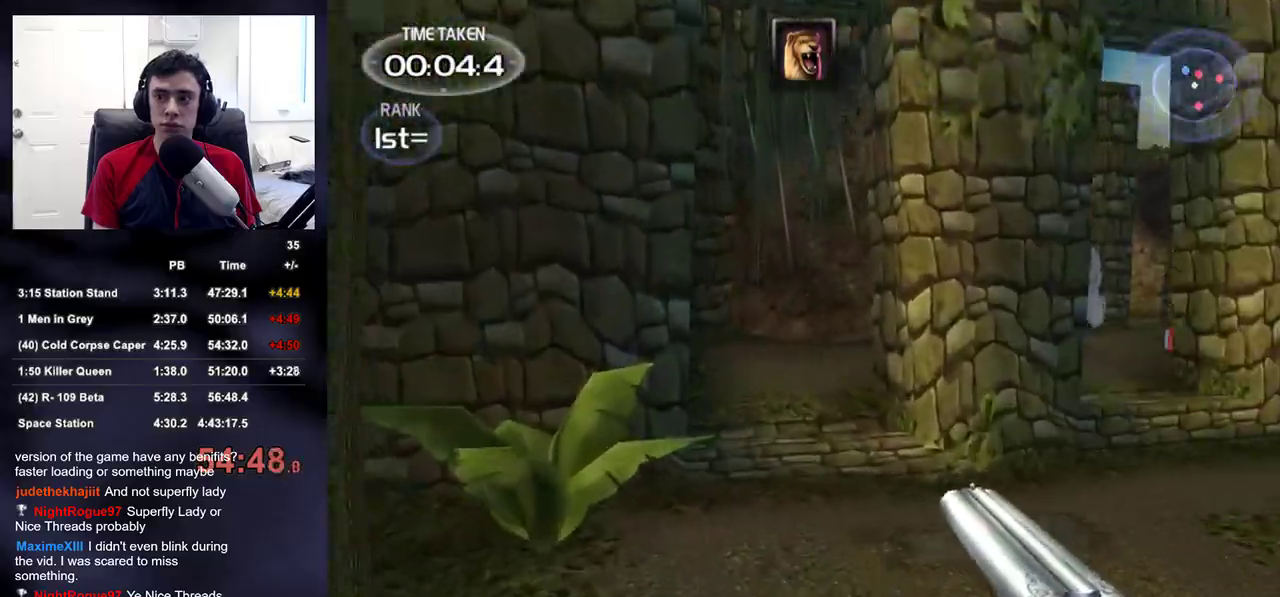
Gameplay with a controller (PlayStation layout); each line is a JSON object with the inputs held at the frame after it. "events" lists button and stick changes between this image and that frame as [ms after this image, input, new state], when the widget could be followed in between.
{"buttons": [], "left_stick": "up", "right_stick": "center", "events": [[433, "right_stick", "up-left"], [483, "right_stick", "center"]]}
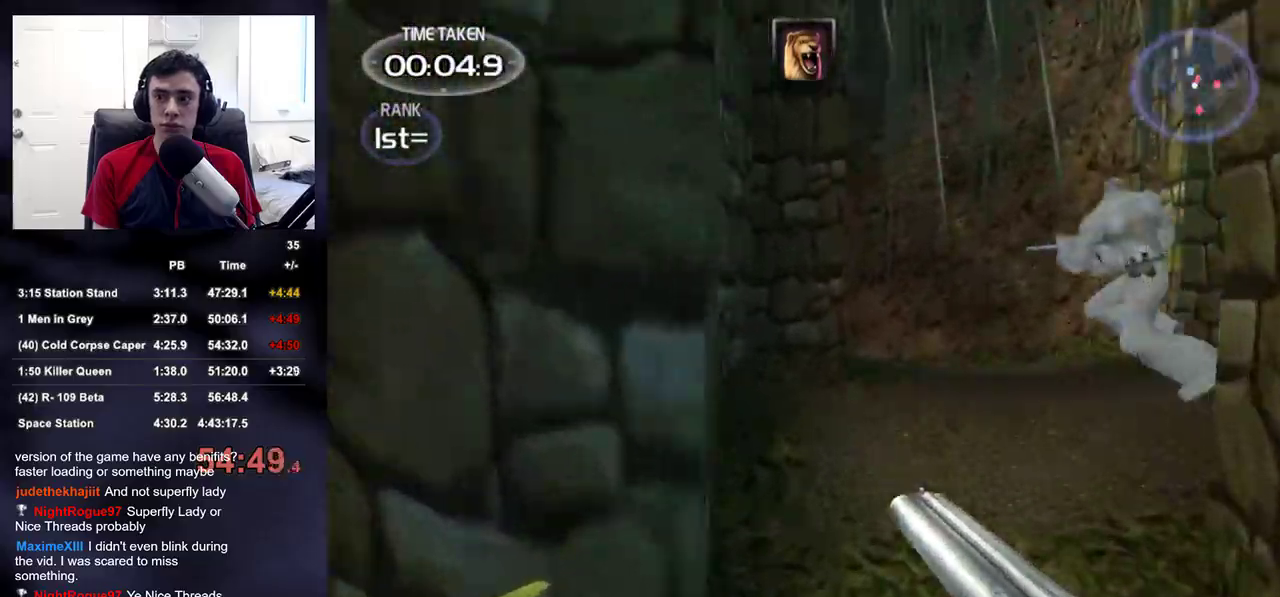
{"buttons": [], "left_stick": "up", "right_stick": "center", "events": []}
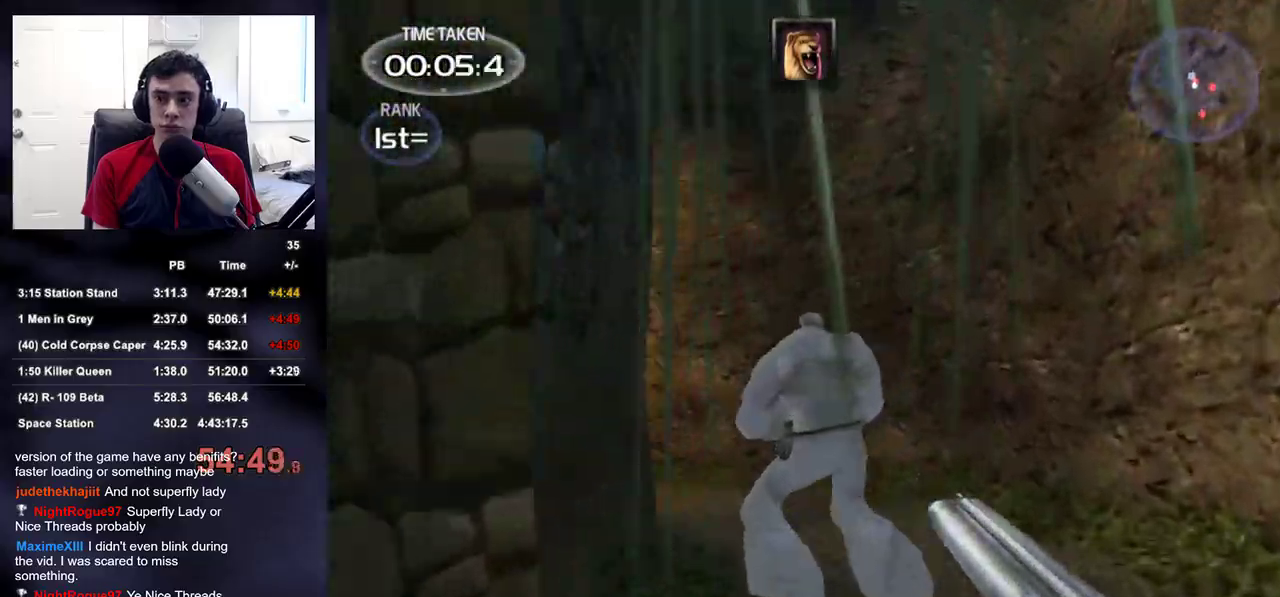
{"buttons": ["R2"], "left_stick": "up", "right_stick": "down-left", "events": [[17, "right_stick", "down-left"], [217, "right_stick", "center"], [317, "right_stick", "down-left"], [467, "R2", "down"]]}
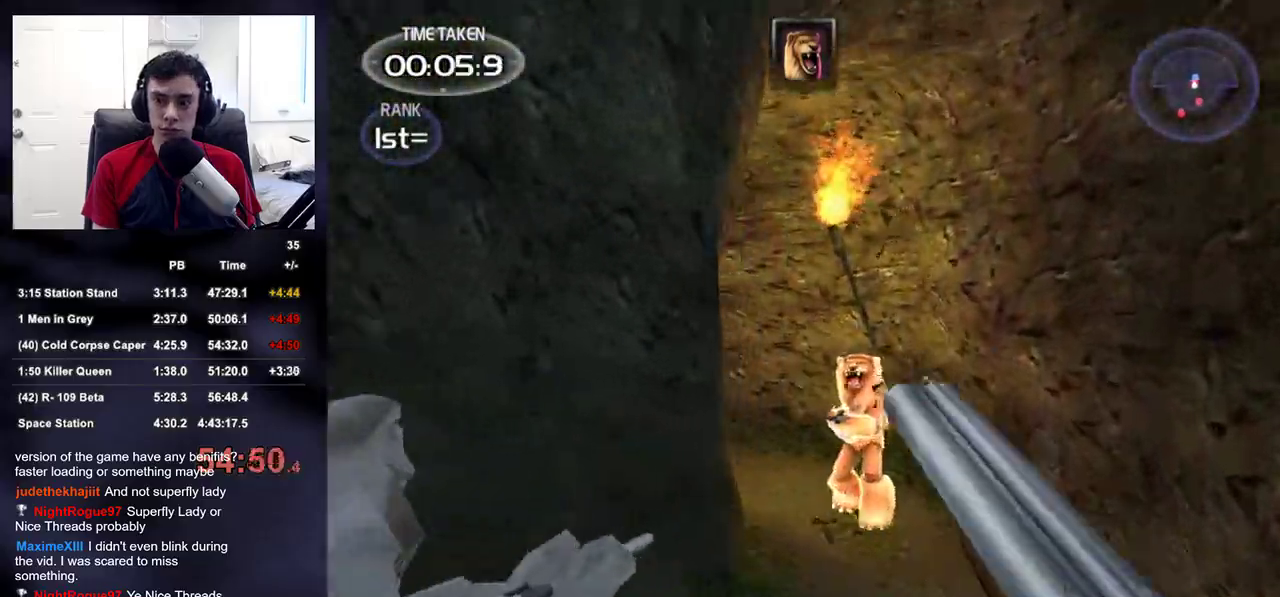
{"buttons": [], "left_stick": "center", "right_stick": "center"}
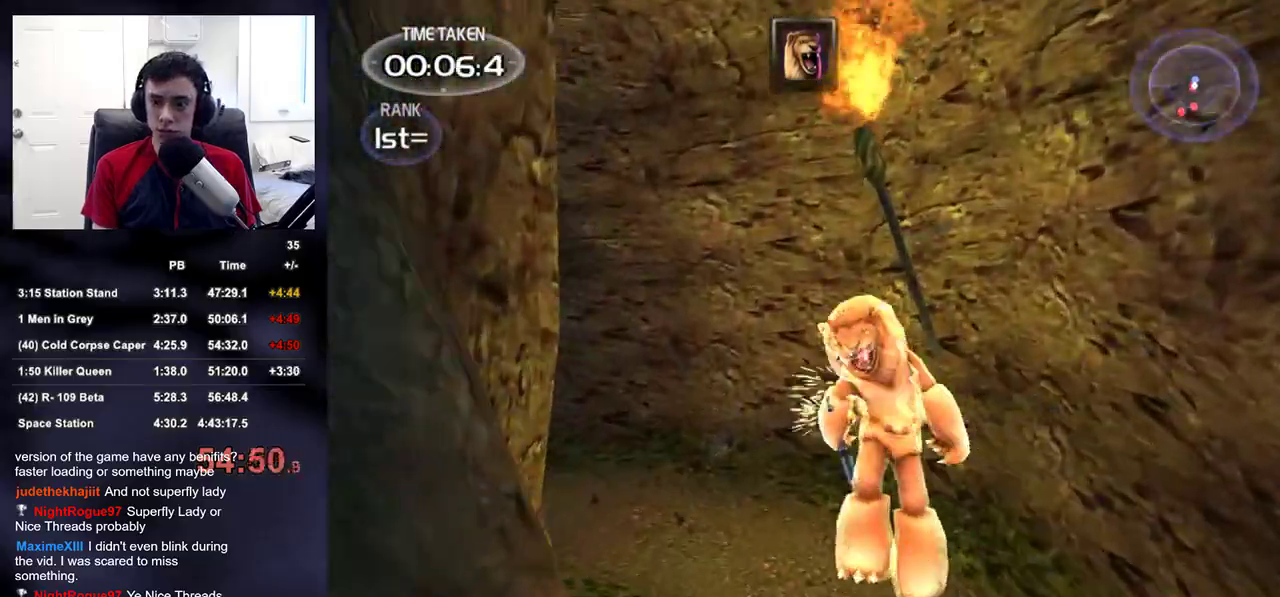
{"buttons": [], "left_stick": "up-left", "right_stick": "center", "events": [[117, "left_stick", "up-right"], [183, "left_stick", "up"], [183, "right_stick", "down"], [250, "right_stick", "center"], [350, "left_stick", "center"], [500, "left_stick", "up-left"]]}
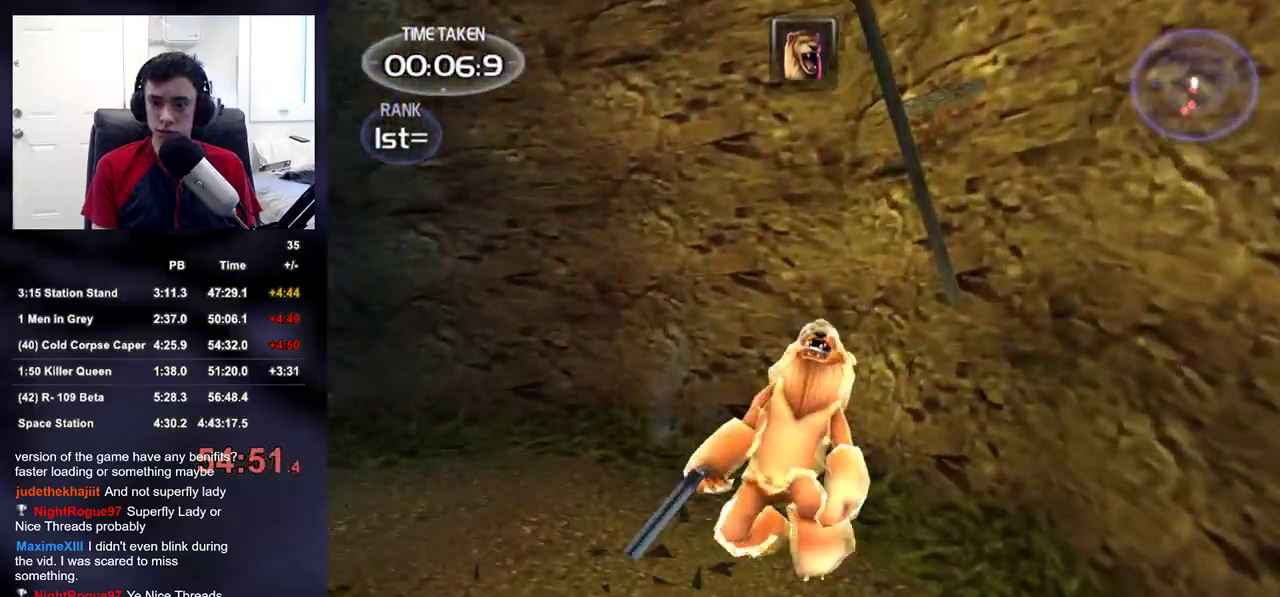
{"buttons": ["R2", "DPAD_UP", "DPAD_LEFT"], "left_stick": "center", "right_stick": "center", "events": [[33, "R2", "down"], [117, "left_stick", "center"], [217, "R2", "up"], [367, "left_stick", "up"], [383, "right_stick", "up-left"], [417, "R2", "down"], [433, "DPAD_RIGHT", "down"], [450, "DPAD_UP", "down"], [450, "left_stick", "center"], [483, "DPAD_LEFT", "down"], [483, "DPAD_RIGHT", "up"], [483, "right_stick", "center"]]}
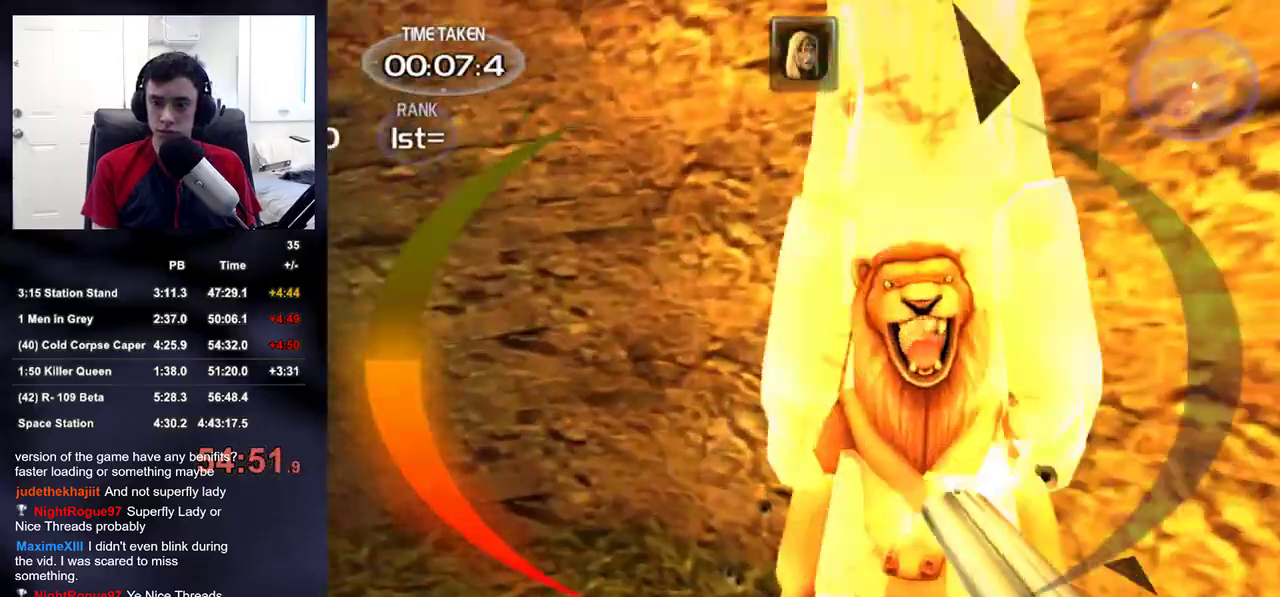
{"buttons": [], "left_stick": "down-left", "right_stick": "up-right", "events": [[50, "DPAD_LEFT", "up"], [50, "DPAD_UP", "up"], [67, "R2", "up"], [83, "right_stick", "down-right"], [233, "left_stick", "down-left"], [317, "right_stick", "up-right"], [383, "left_stick", "down"], [483, "left_stick", "down-left"]]}
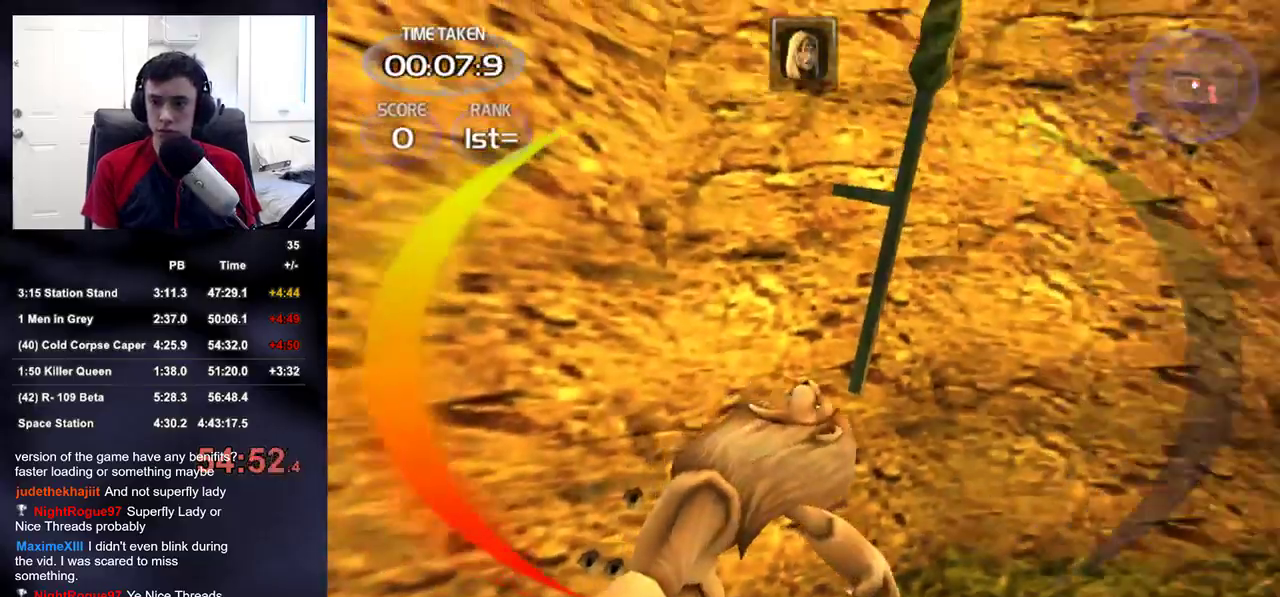
{"buttons": [], "left_stick": "up-left", "right_stick": "right", "events": [[17, "left_stick", "left"], [133, "left_stick", "up-left"], [217, "right_stick", "right"]]}
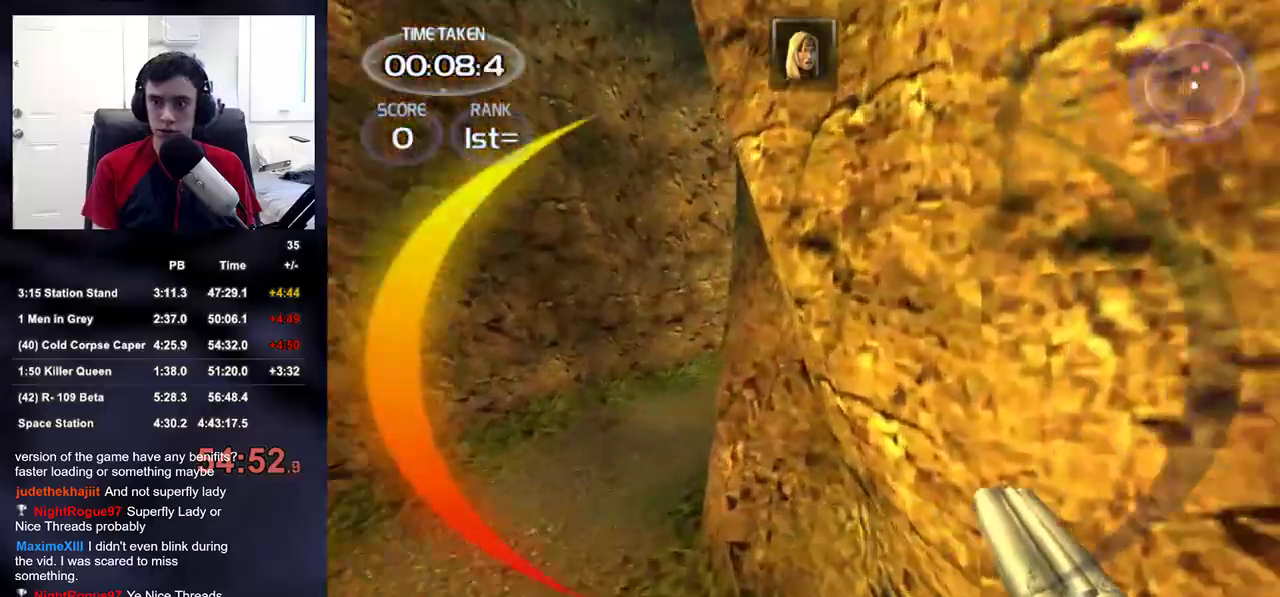
{"buttons": [], "left_stick": "up-left", "right_stick": "center", "events": [[133, "right_stick", "up-right"], [233, "right_stick", "right"], [367, "right_stick", "down-right"], [500, "right_stick", "center"]]}
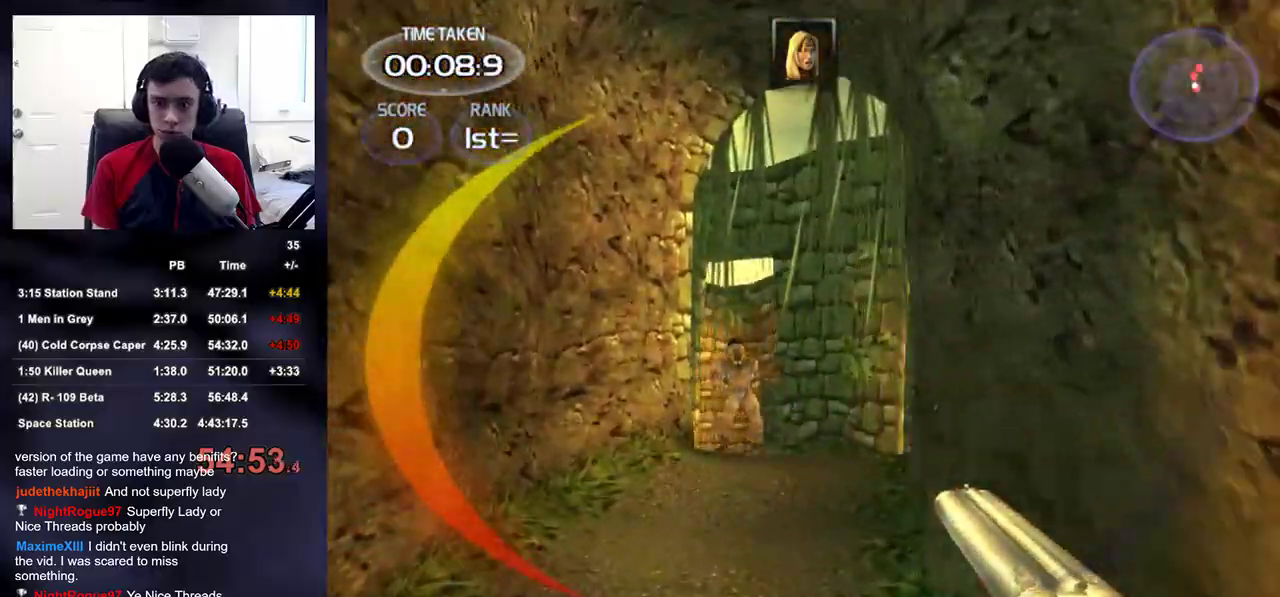
{"buttons": ["R2", "DPAD_UP", "DPAD_LEFT"], "left_stick": "center", "right_stick": "center"}
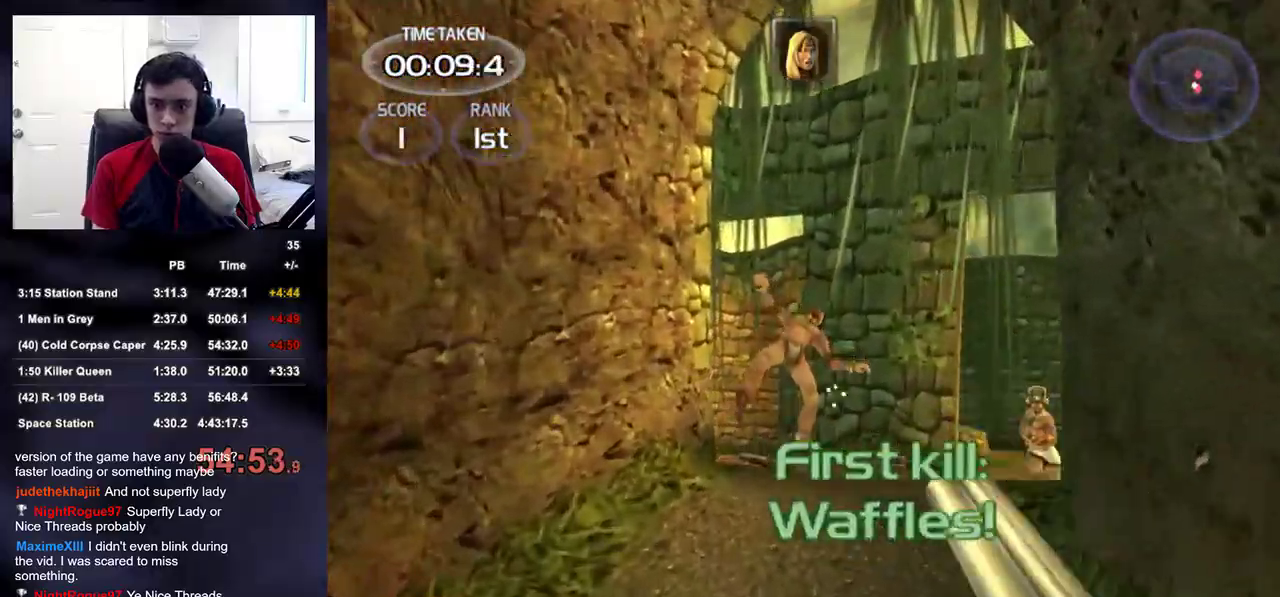
{"buttons": [], "left_stick": "up-left", "right_stick": "down", "events": [[67, "DPAD_UP", "up"], [67, "R2", "up"], [83, "DPAD_LEFT", "up"], [100, "right_stick", "down-right"], [217, "left_stick", "up-left"], [317, "right_stick", "center"], [417, "right_stick", "down"]]}
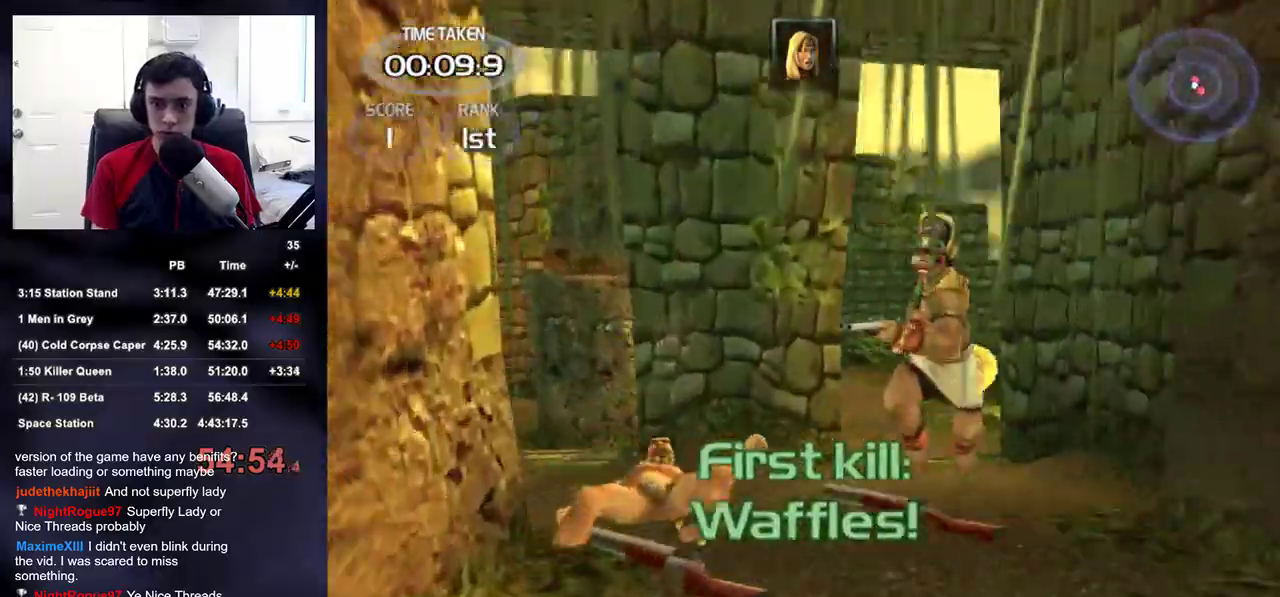
{"buttons": [], "left_stick": "down-left", "right_stick": "right", "events": [[33, "right_stick", "center"], [150, "right_stick", "right"], [233, "left_stick", "up-right"], [267, "R2", "down"], [300, "left_stick", "center"], [317, "right_stick", "center"], [383, "right_stick", "right"], [417, "R2", "up"], [417, "left_stick", "down-left"]]}
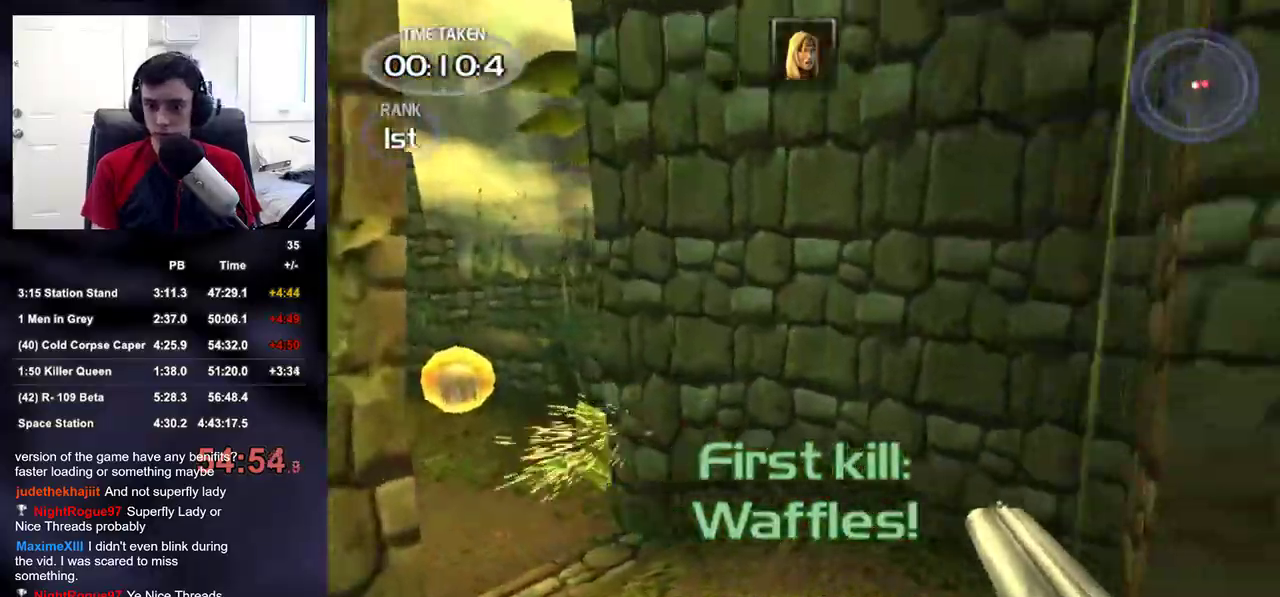
{"buttons": [], "left_stick": "down", "right_stick": "right"}
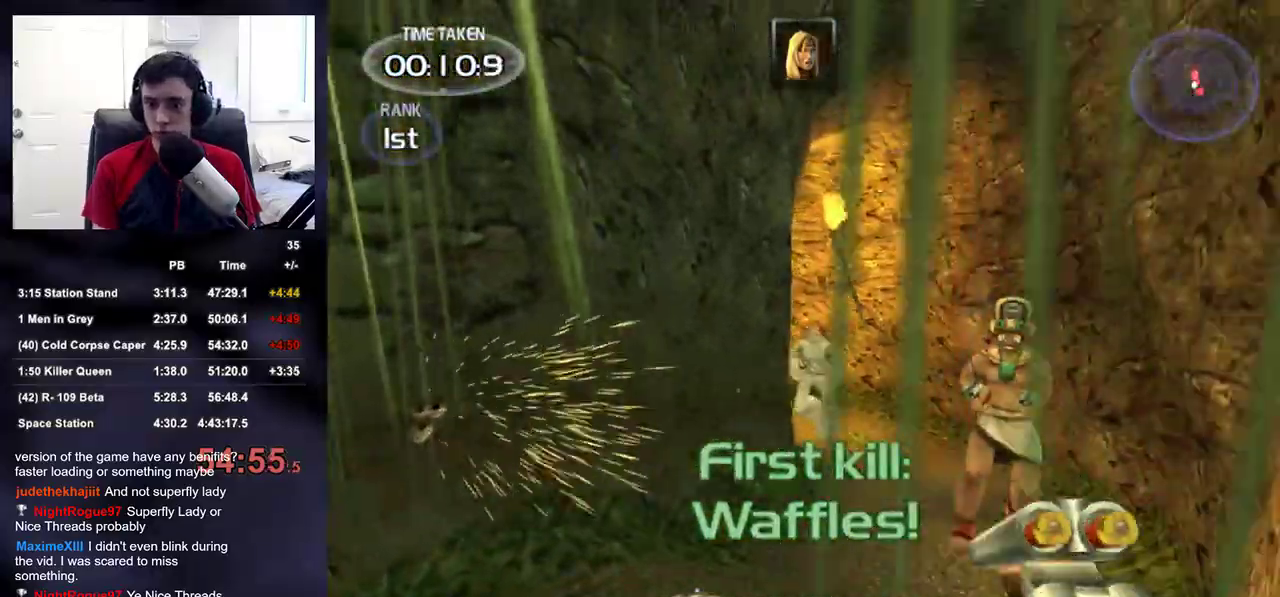
{"buttons": [], "left_stick": "center", "right_stick": "center", "events": [[17, "right_stick", "center"], [50, "left_stick", "center"], [167, "right_stick", "right"], [300, "right_stick", "center"]]}
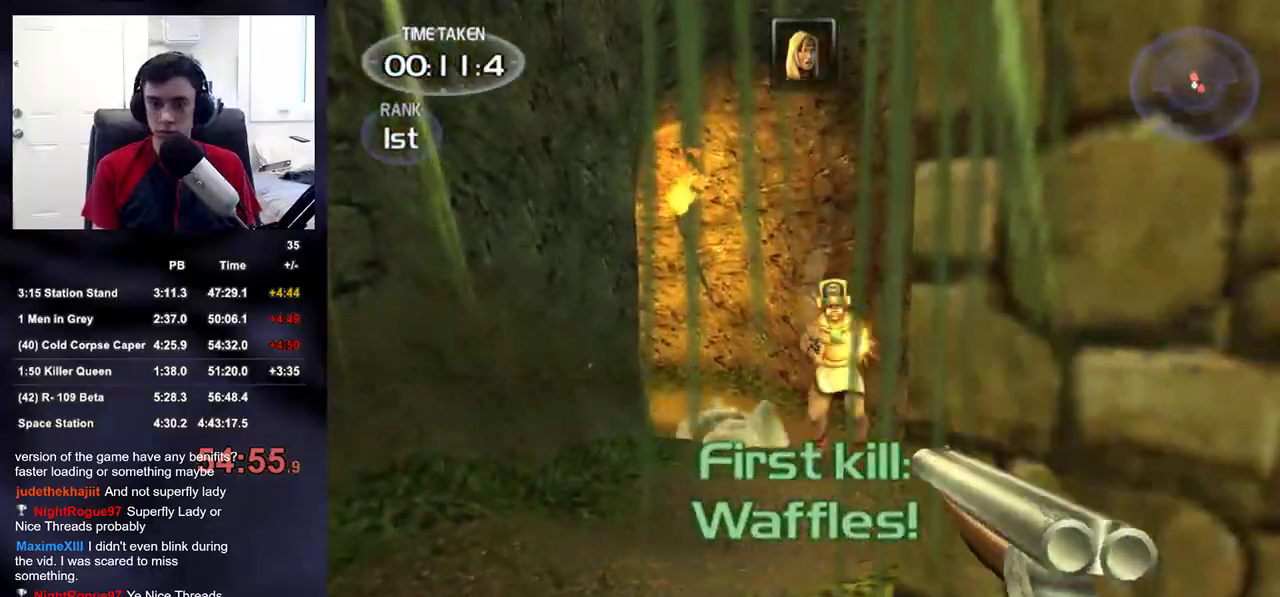
{"buttons": [], "left_stick": "center", "right_stick": "up-left", "events": [[17, "right_stick", "down-right"], [67, "left_stick", "left"], [117, "right_stick", "center"], [217, "left_stick", "center"], [333, "DPAD_RIGHT", "down"], [417, "DPAD_RIGHT", "up"], [417, "right_stick", "up"], [500, "right_stick", "up-left"]]}
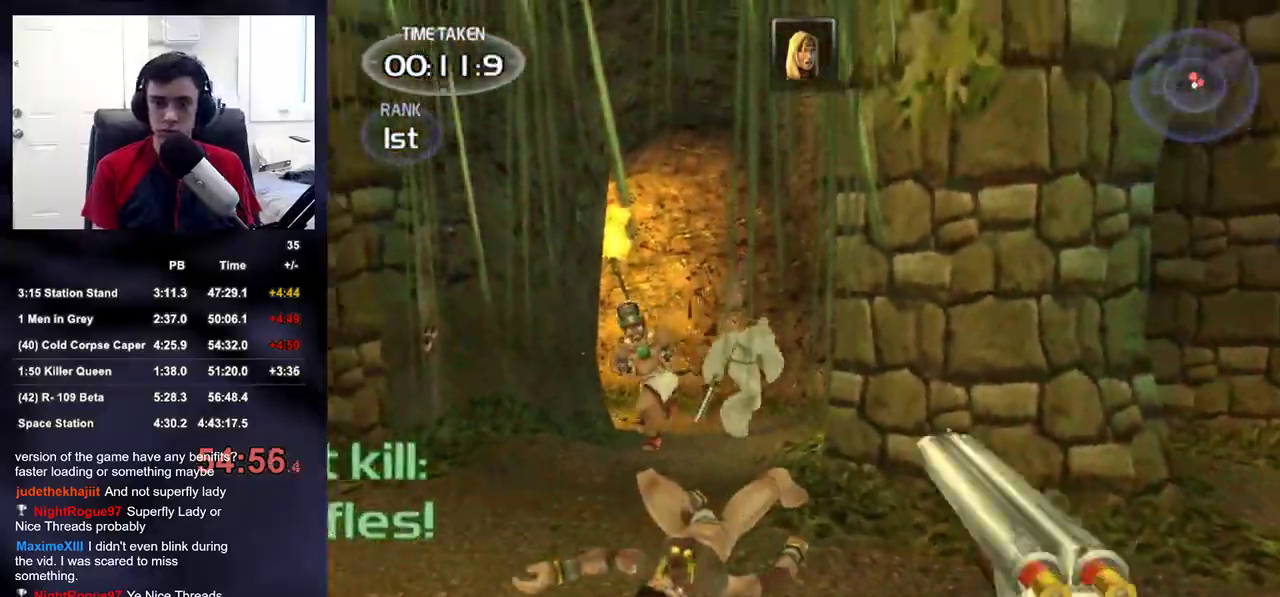
{"buttons": ["R2"], "left_stick": "down", "right_stick": "center", "events": [[67, "R2", "down"], [133, "right_stick", "center"], [183, "R2", "up"], [183, "left_stick", "down"], [267, "R2", "down"], [283, "right_stick", "up"], [350, "R2", "up"], [367, "left_stick", "down-right"], [367, "right_stick", "center"], [433, "R2", "down"], [483, "left_stick", "down"]]}
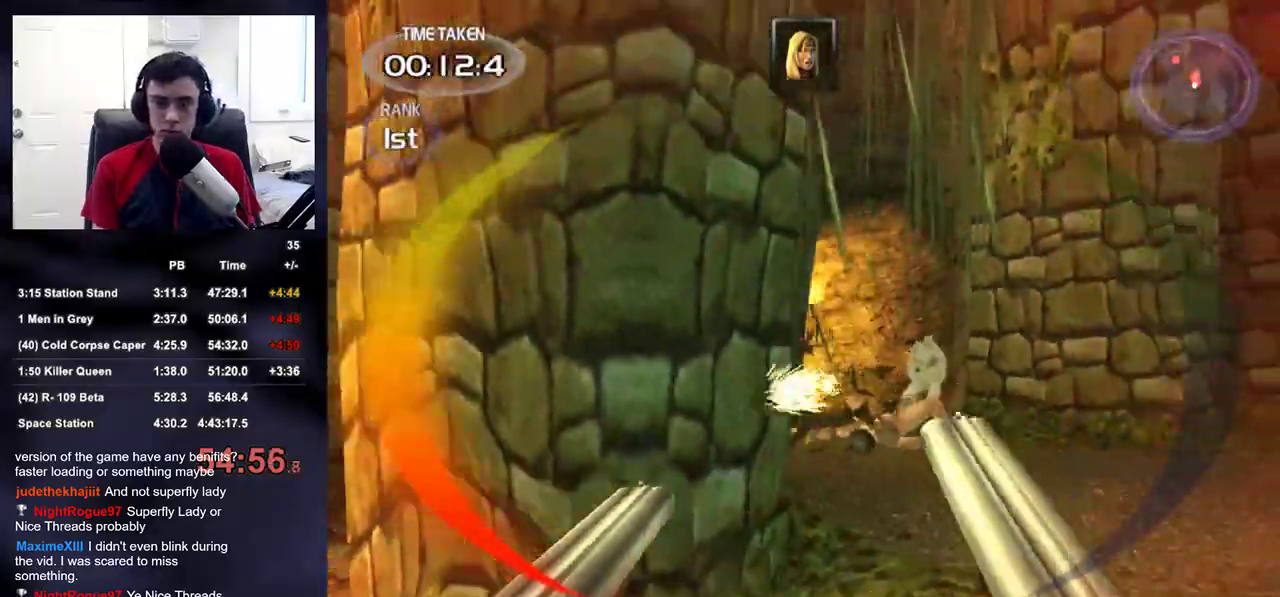
{"buttons": [], "left_stick": "down-left", "right_stick": "down-right"}
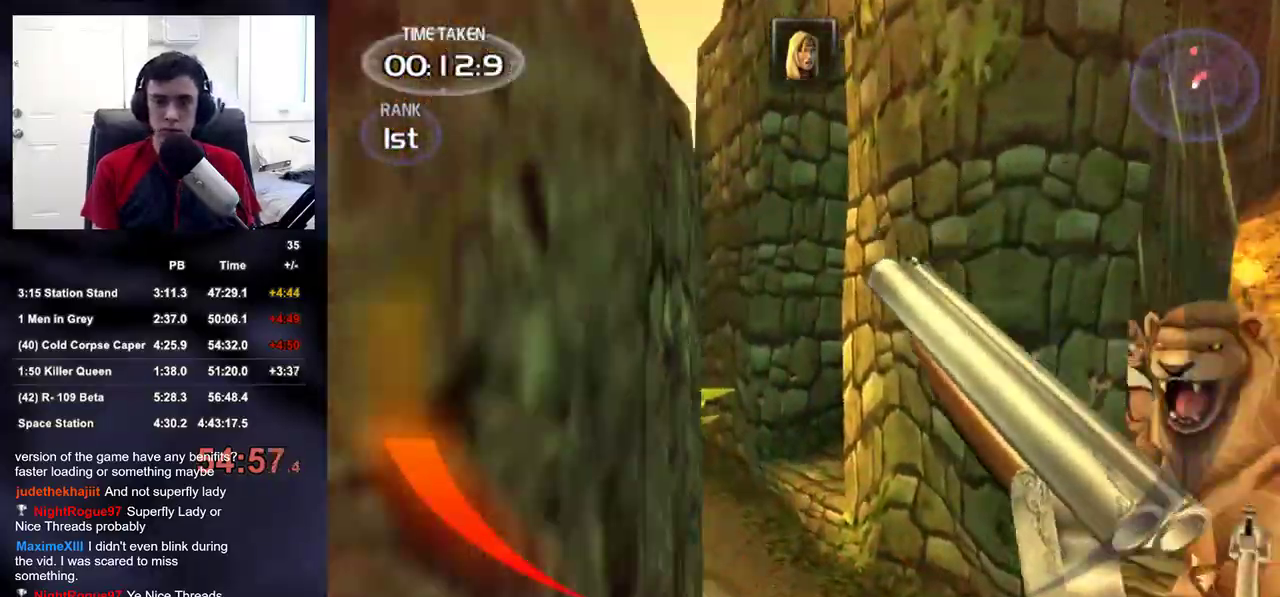
{"buttons": ["R2"], "left_stick": "down-right", "right_stick": "center", "events": [[100, "right_stick", "right"], [250, "right_stick", "center"], [317, "left_stick", "down-right"], [417, "right_stick", "down-left"], [483, "R2", "down"], [483, "right_stick", "center"]]}
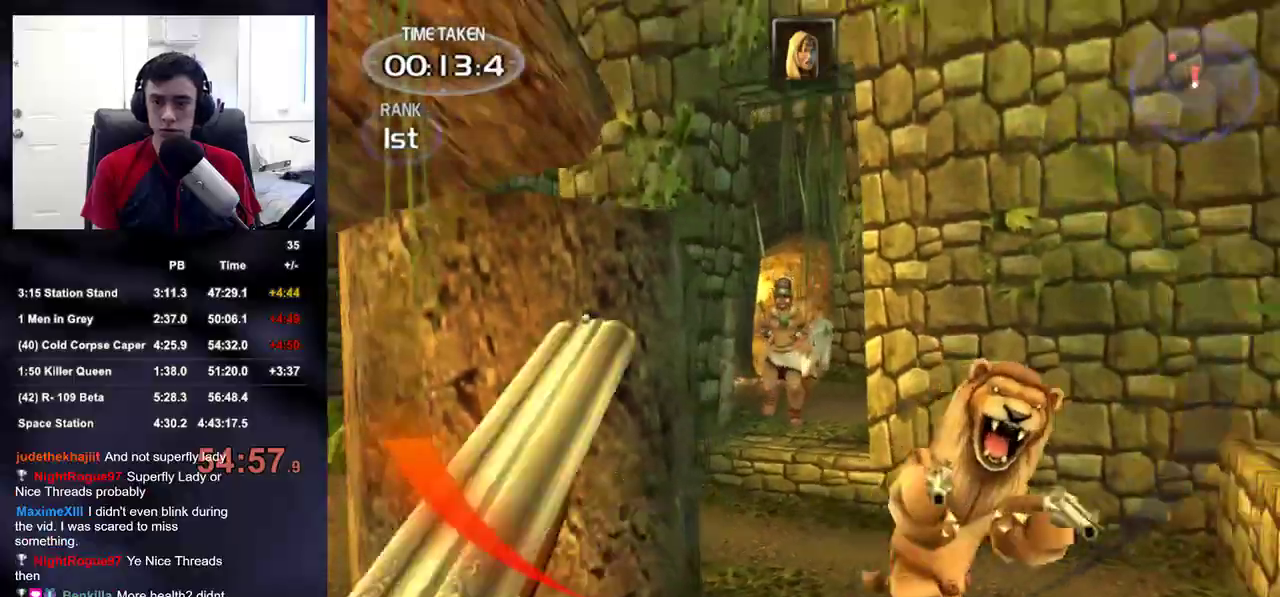
{"buttons": [], "left_stick": "down", "right_stick": "left", "events": [[17, "right_stick", "right"], [67, "right_stick", "center"], [83, "R2", "up"], [183, "R2", "down"], [217, "right_stick", "down-left"], [267, "R2", "up"], [267, "right_stick", "center"], [350, "R2", "down"], [367, "right_stick", "left"], [400, "left_stick", "down"], [467, "R2", "up"]]}
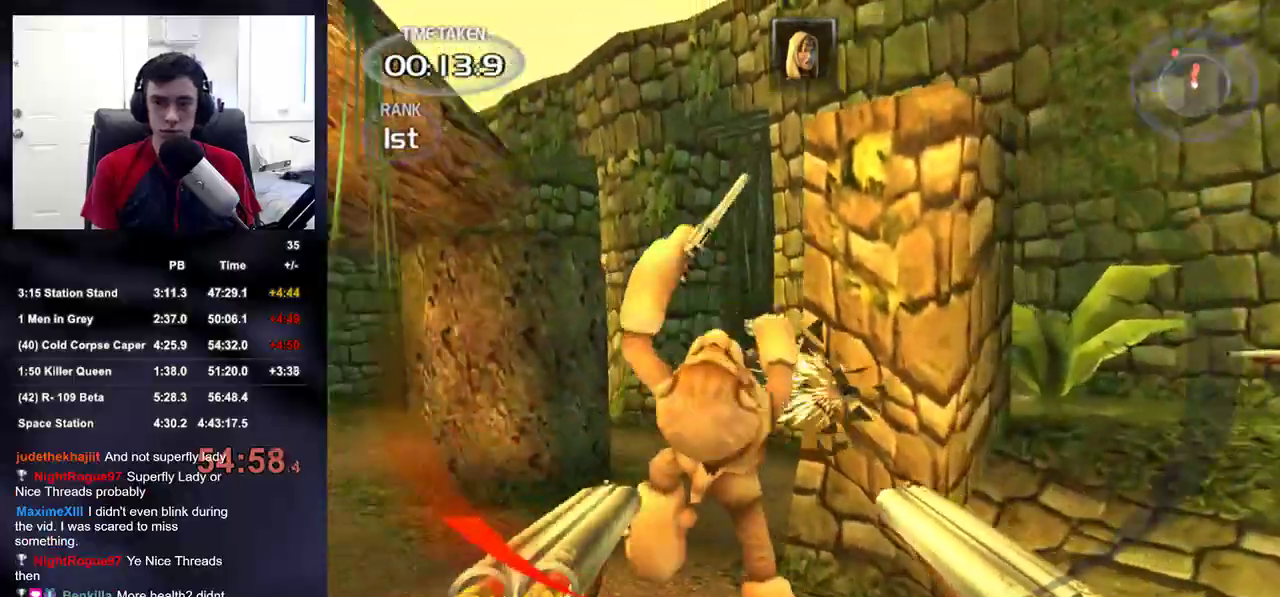
{"buttons": [], "left_stick": "down-right", "right_stick": "up-left"}
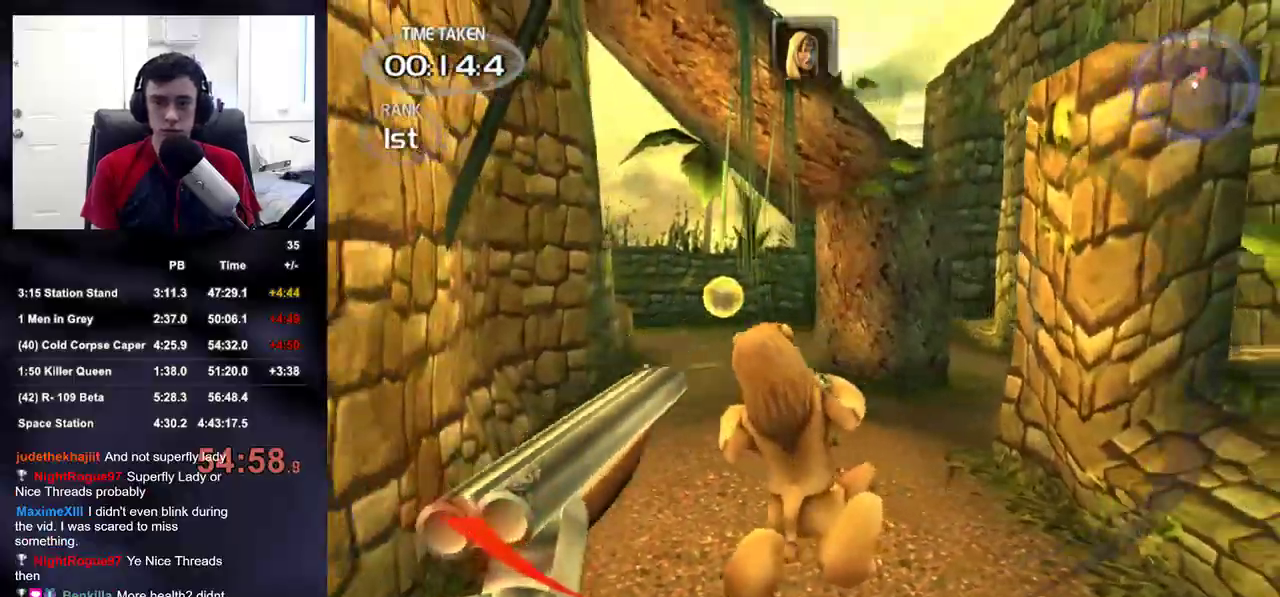
{"buttons": ["L2", "R2"], "left_stick": "center", "right_stick": "center", "events": [[100, "right_stick", "center"], [167, "left_stick", "center"], [183, "L2", "down"], [200, "L1", "down"], [283, "right_stick", "up"], [350, "right_stick", "center"], [433, "left_stick", "down-left"], [450, "R2", "down"], [500, "L1", "up"], [500, "left_stick", "center"]]}
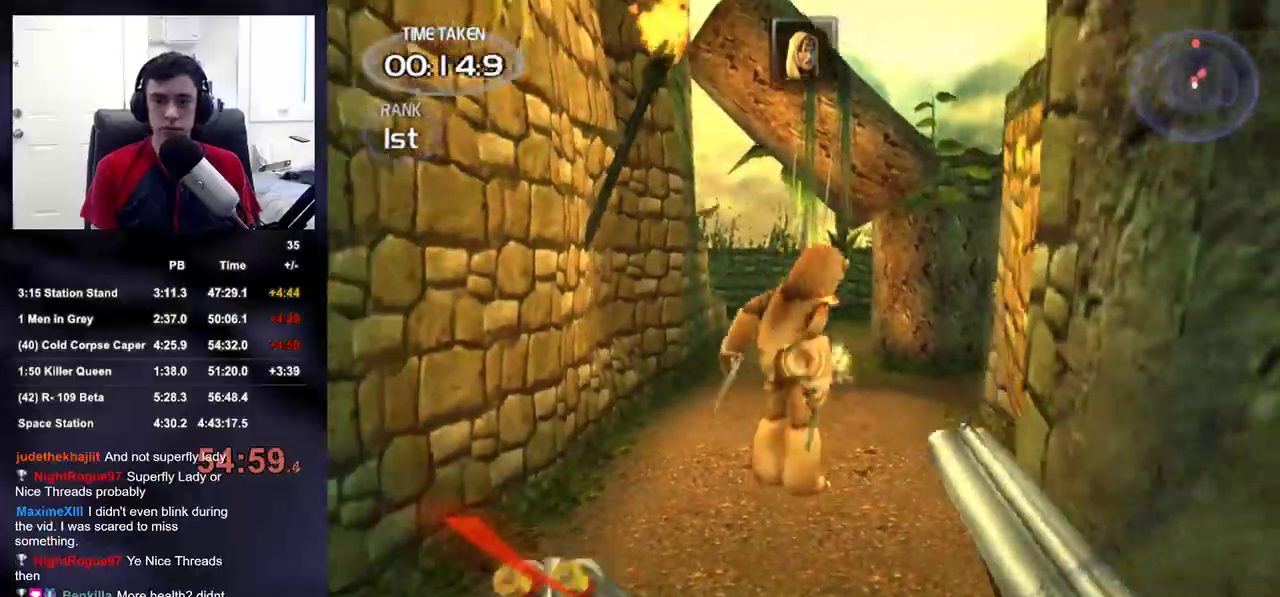
{"buttons": ["L2", "R2", "DPAD_UP"], "left_stick": "center", "right_stick": "up-left", "events": [[100, "L1", "down"], [100, "R2", "up"], [183, "R2", "down"], [200, "right_stick", "up"], [283, "right_stick", "up-left"], [300, "R2", "up"], [317, "left_stick", "up"], [383, "R2", "down"], [433, "DPAD_RIGHT", "down"], [450, "left_stick", "center"], [483, "DPAD_UP", "down"], [500, "DPAD_RIGHT", "up"], [500, "L1", "up"]]}
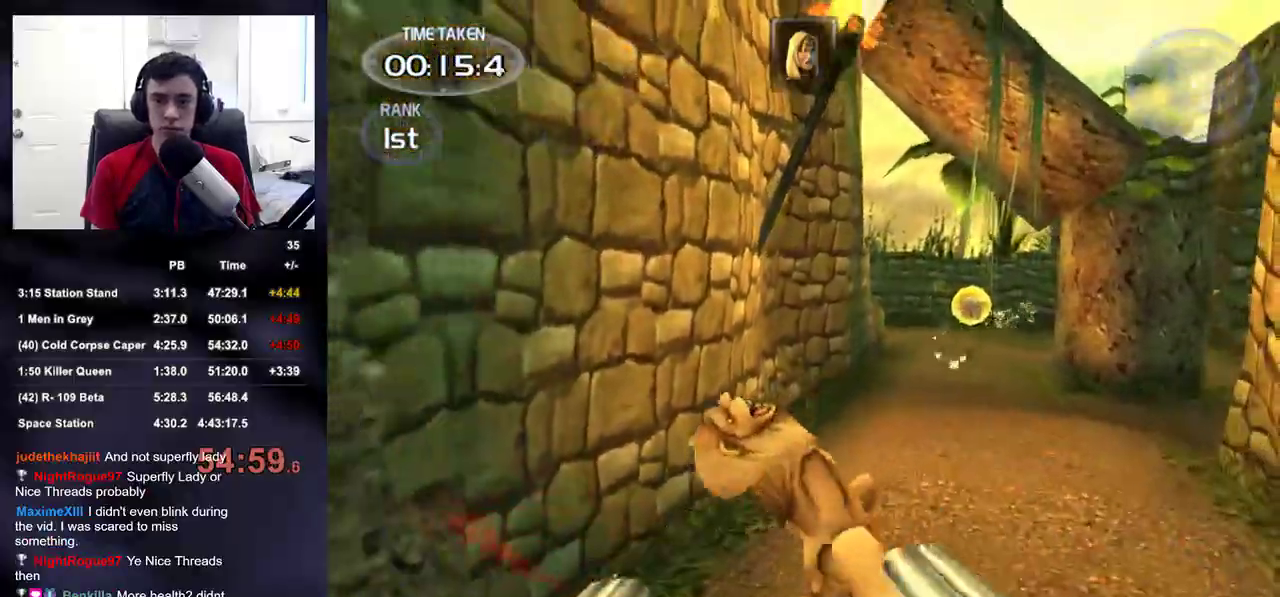
{"buttons": [], "left_stick": "center", "right_stick": "center", "events": [[17, "DPAD_LEFT", "down"], [17, "R2", "up"], [33, "L2", "up"], [33, "right_stick", "center"], [83, "DPAD_UP", "up"], [100, "DPAD_LEFT", "up"], [100, "R2", "down"], [100, "right_stick", "left"], [217, "left_stick", "down-right"], [233, "R2", "up"], [283, "right_stick", "center"], [317, "left_stick", "down"], [417, "left_stick", "center"]]}
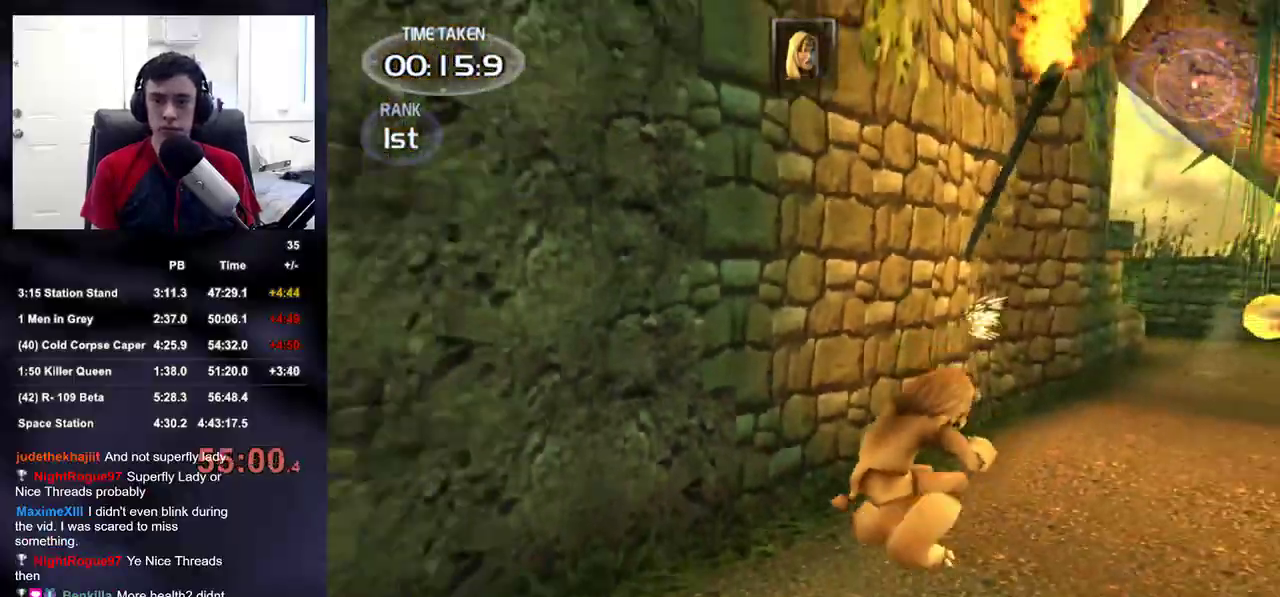
{"buttons": ["R2"], "left_stick": "center", "right_stick": "center", "events": [[67, "left_stick", "right"], [150, "left_stick", "center"], [250, "R2", "down"], [267, "left_stick", "right"], [350, "R2", "up"], [350, "left_stick", "center"], [417, "left_stick", "down-right"], [433, "R2", "down"], [500, "left_stick", "center"]]}
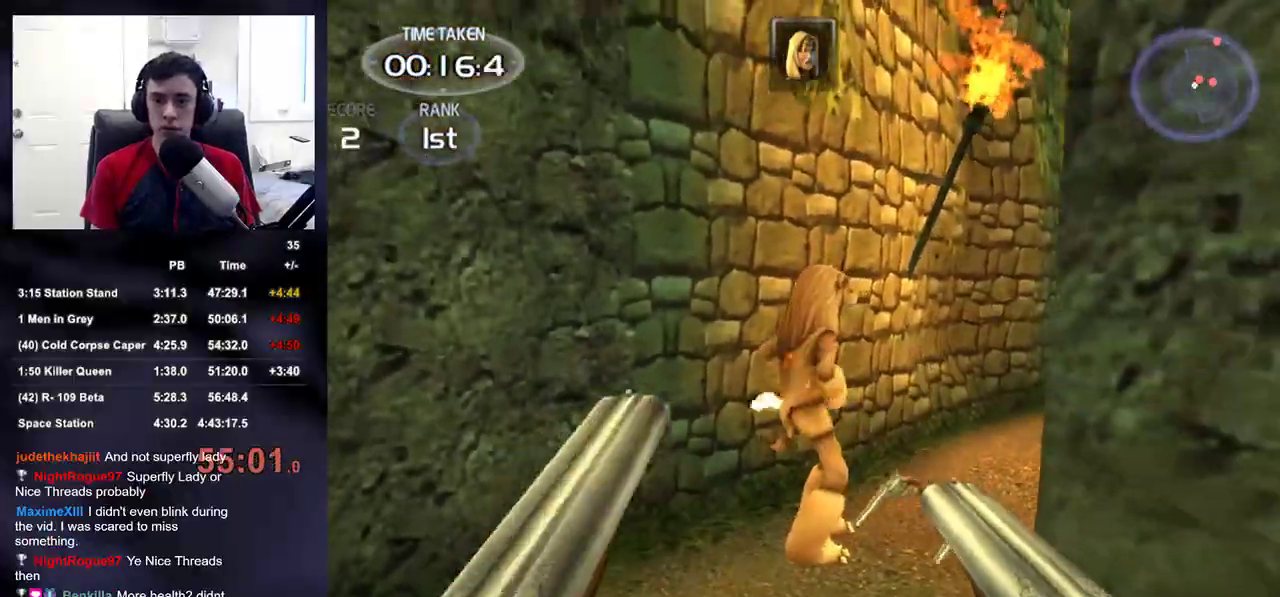
{"buttons": [], "left_stick": "center", "right_stick": "center", "events": [[33, "R2", "up"], [117, "R2", "down"], [167, "left_stick", "up"], [217, "DPAD_RIGHT", "down"], [233, "R2", "up"], [233, "left_stick", "center"], [250, "DPAD_RIGHT", "up"], [250, "DPAD_UP", "down"], [267, "DPAD_LEFT", "down"], [283, "right_stick", "right"], [350, "DPAD_LEFT", "up"], [350, "DPAD_UP", "up"], [450, "right_stick", "center"]]}
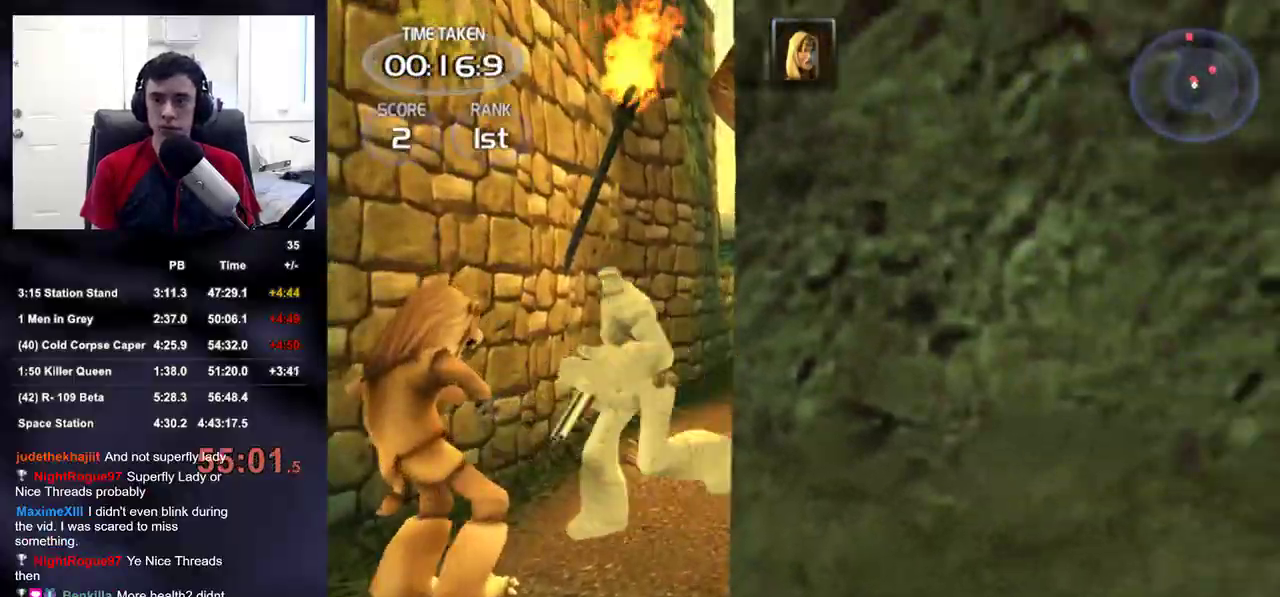
{"buttons": [], "left_stick": "center", "right_stick": "left", "events": [[17, "left_stick", "left"], [100, "right_stick", "up-right"], [217, "right_stick", "center"], [333, "right_stick", "down-left"], [350, "left_stick", "center"], [383, "R2", "down"], [450, "right_stick", "left"], [500, "R2", "up"]]}
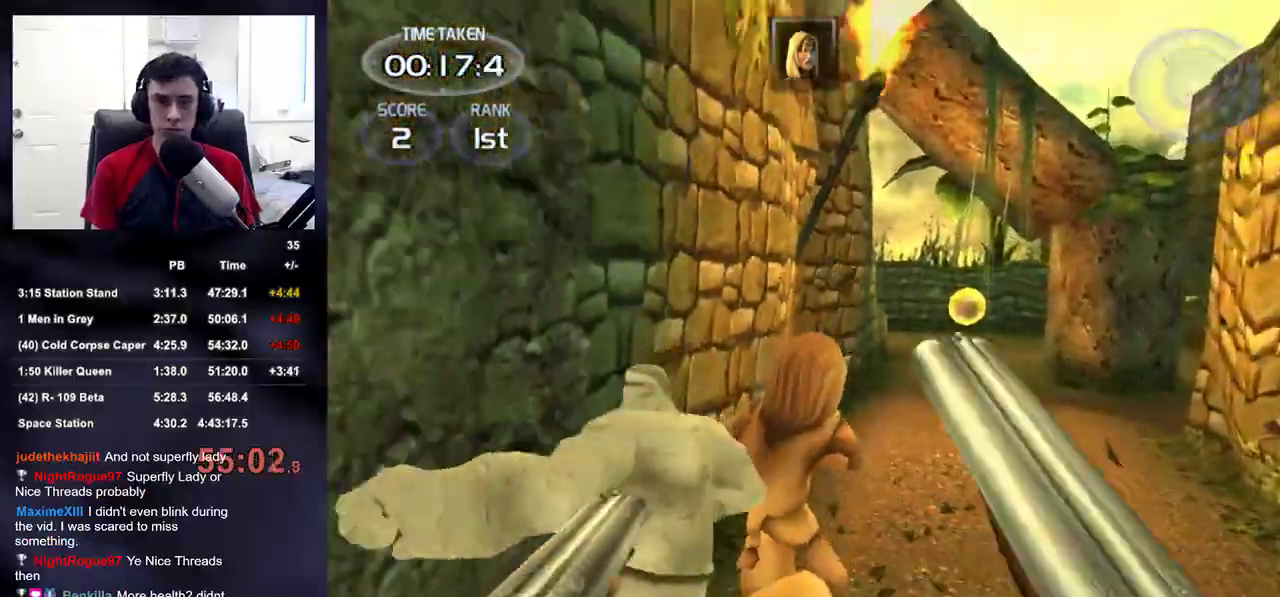
{"buttons": ["R2"], "left_stick": "center", "right_stick": "center", "events": [[67, "right_stick", "down-left"], [100, "R2", "down"], [200, "R2", "up"], [200, "left_stick", "down-right"], [300, "R2", "down"], [383, "R2", "up"], [400, "left_stick", "center"], [433, "right_stick", "center"], [483, "R2", "down"]]}
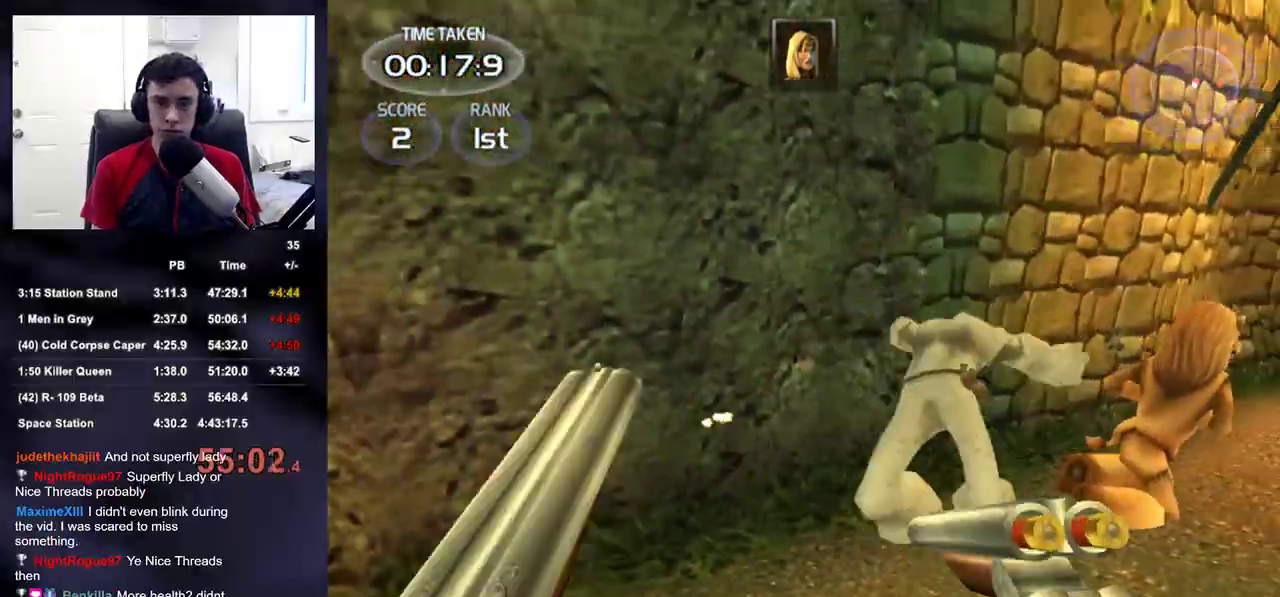
{"buttons": [], "left_stick": "left", "right_stick": "up-right"}
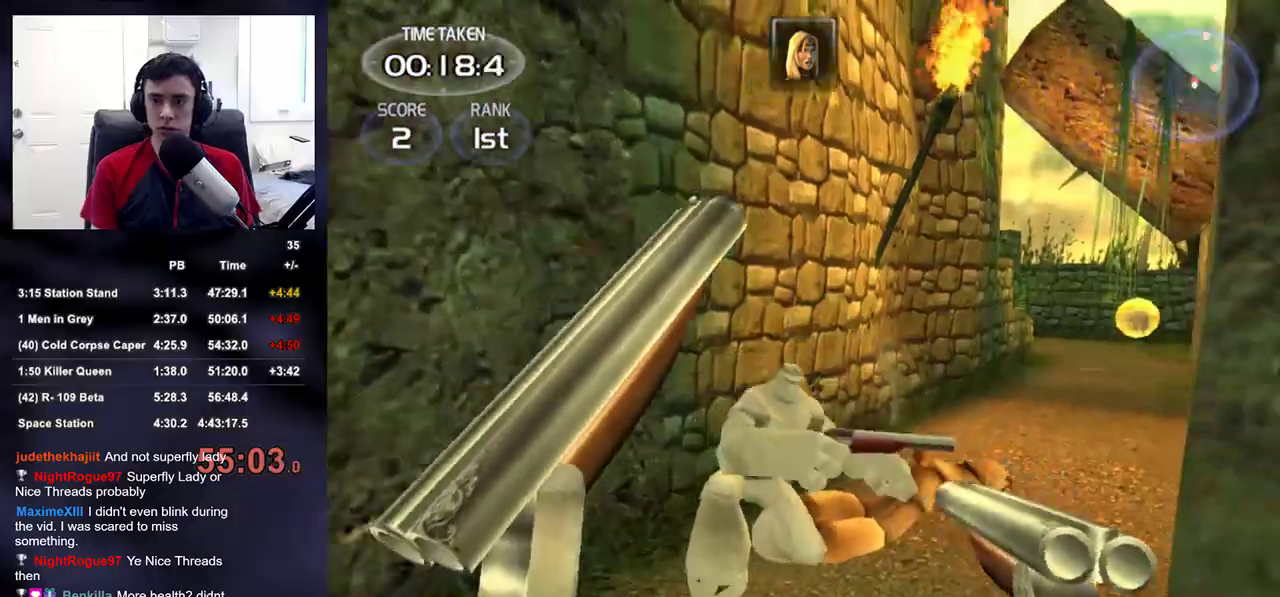
{"buttons": ["L1", "L2"], "left_stick": "center", "right_stick": "center", "events": [[67, "right_stick", "center"], [100, "left_stick", "center"], [183, "L2", "down"], [200, "L1", "down"], [267, "left_stick", "right"], [350, "right_stick", "down"], [367, "left_stick", "center"], [433, "right_stick", "center"]]}
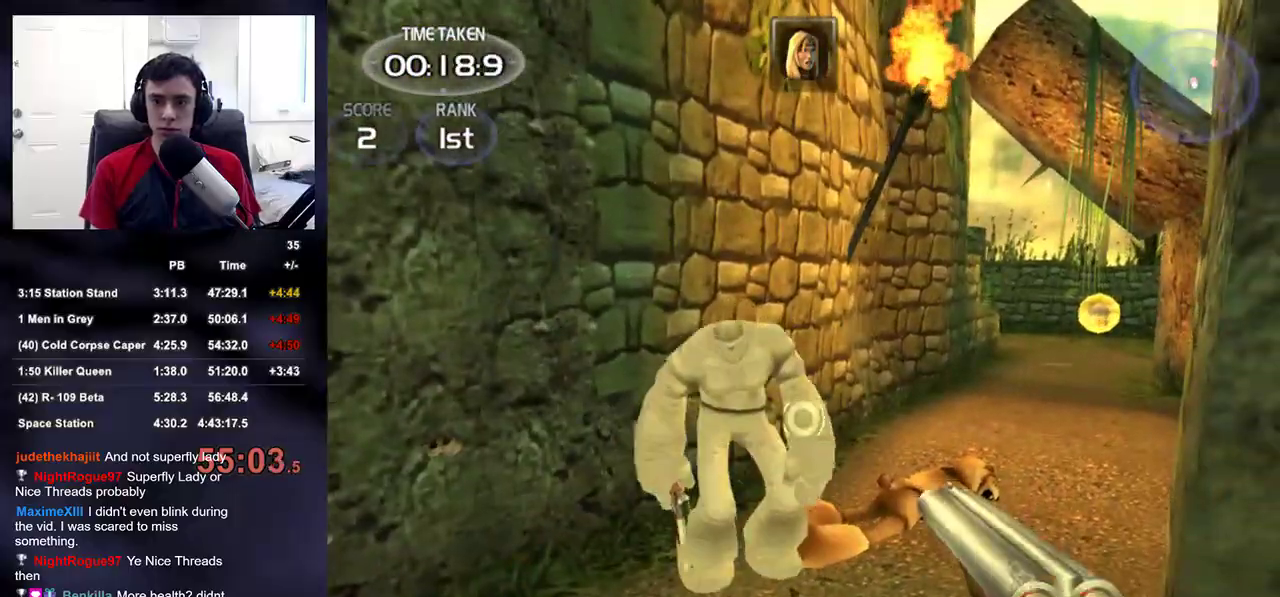
{"buttons": ["L2", "R2"], "left_stick": "center", "right_stick": "center", "events": [[50, "left_stick", "left"], [100, "left_stick", "center"], [117, "R2", "down"], [217, "R2", "up"], [283, "R2", "down"], [350, "R2", "up"], [433, "R2", "down"], [500, "L1", "up"]]}
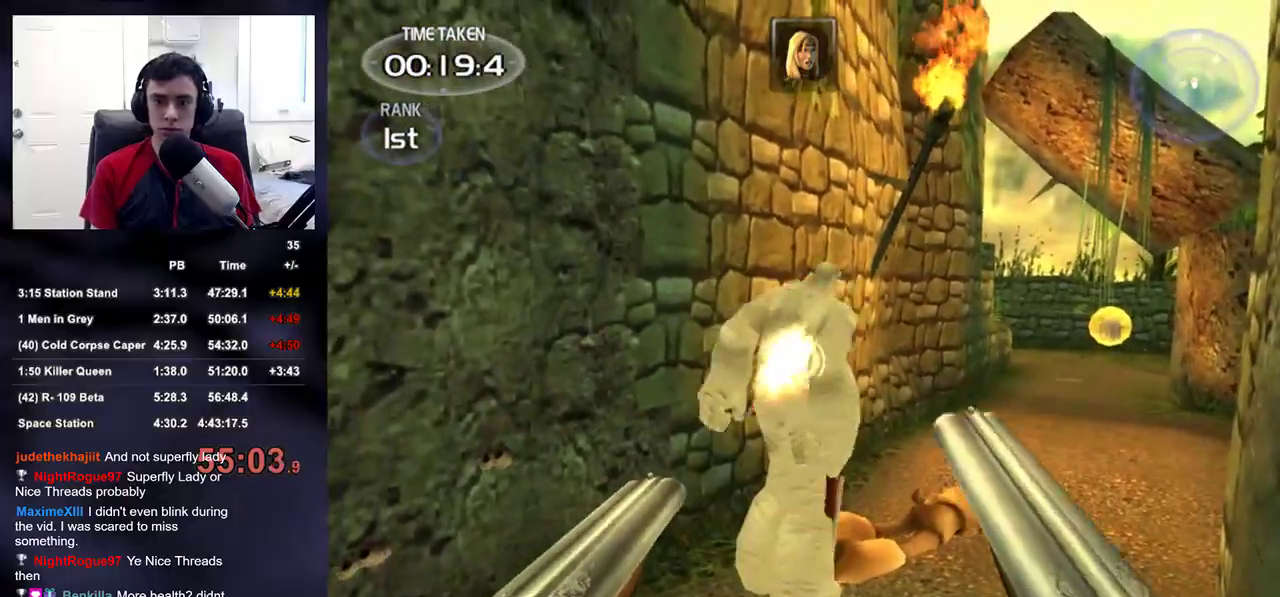
{"buttons": [], "left_stick": "center", "right_stick": "center", "events": [[17, "R2", "up"], [83, "left_stick", "right"], [100, "R2", "down"], [167, "R2", "up"], [183, "left_stick", "up"], [217, "DPAD_RIGHT", "down"], [233, "left_stick", "center"], [250, "DPAD_UP", "down"], [267, "DPAD_LEFT", "down"], [267, "DPAD_RIGHT", "up"], [283, "L2", "up"], [333, "DPAD_UP", "up"], [350, "DPAD_LEFT", "up"]]}